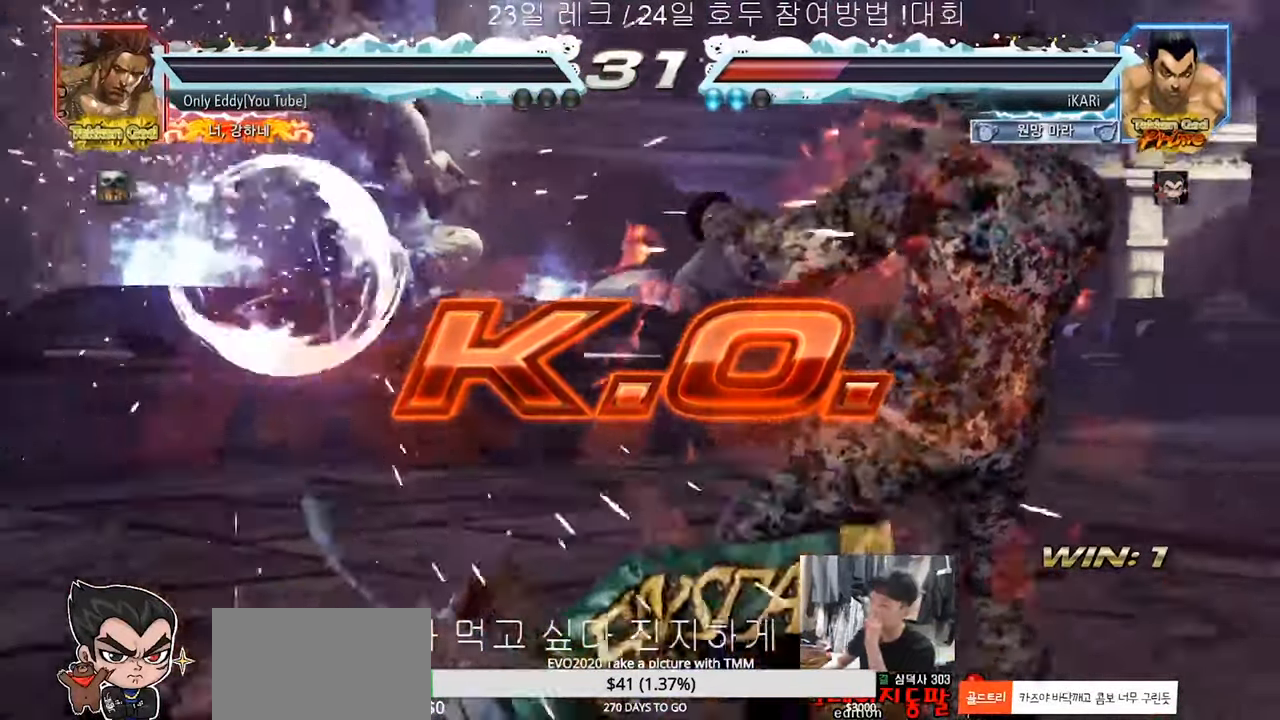
Gameplay with a controller (arcade stick); each line is a JSON object with the inputs held at the frame after it (dt_ms = milliseconds from this image to that frame). "events" lists button and stick changes between this image and that frame as [ms after this image, input, new state], when the widget could be followed in between. Not read: L3 R3.
{"dt_ms": 500, "buttons": [], "left_stick": "center", "events": []}
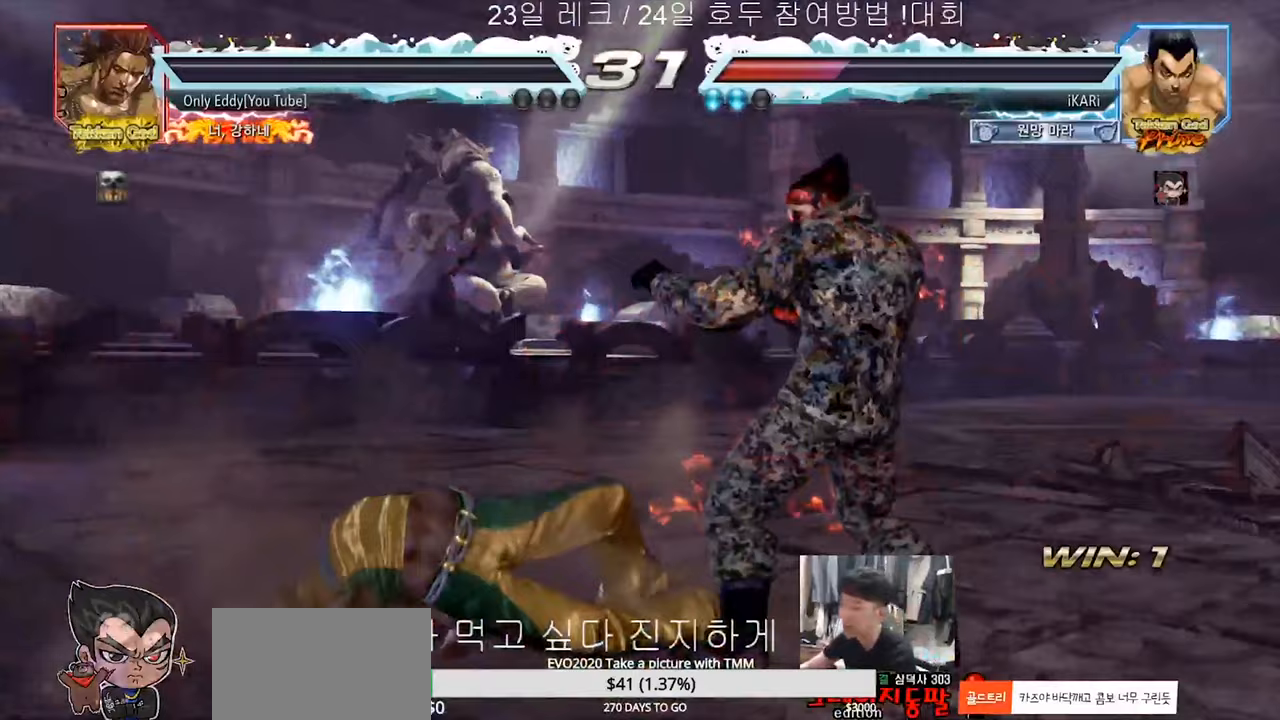
{"dt_ms": 500, "buttons": [], "left_stick": "center"}
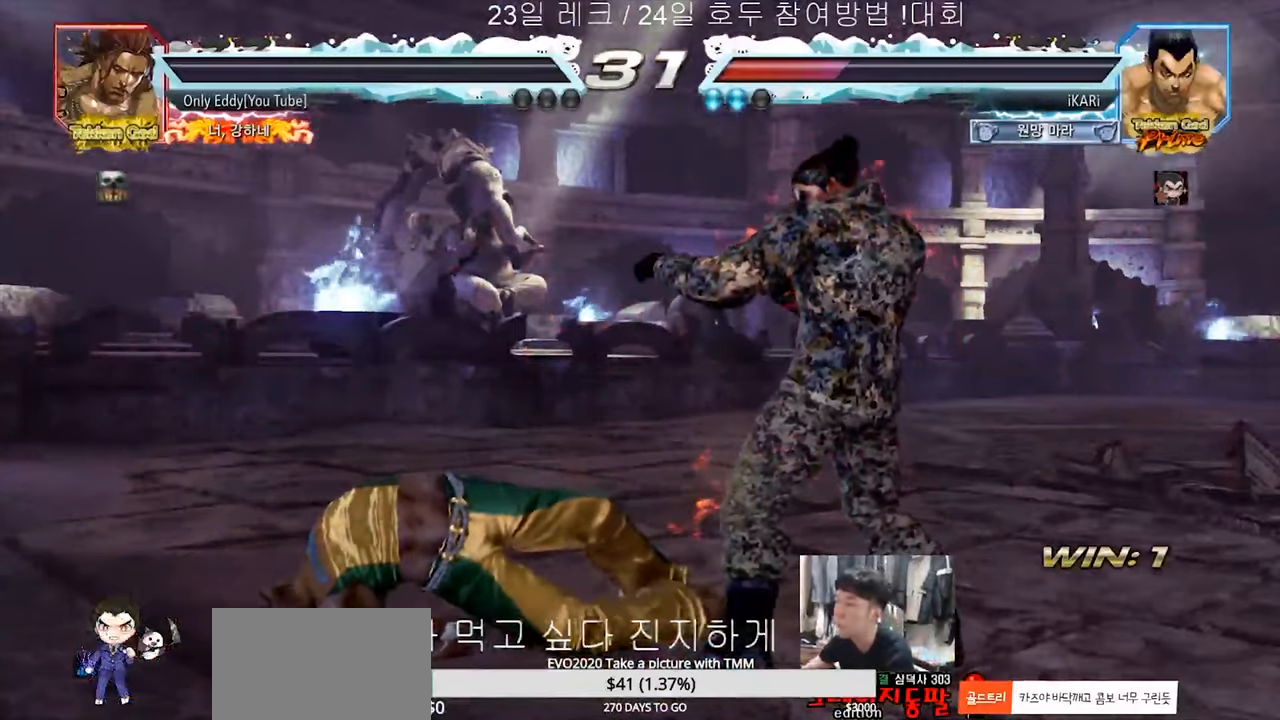
{"dt_ms": 500, "buttons": [], "left_stick": "left", "events": [[100, "left_stick", "left"]]}
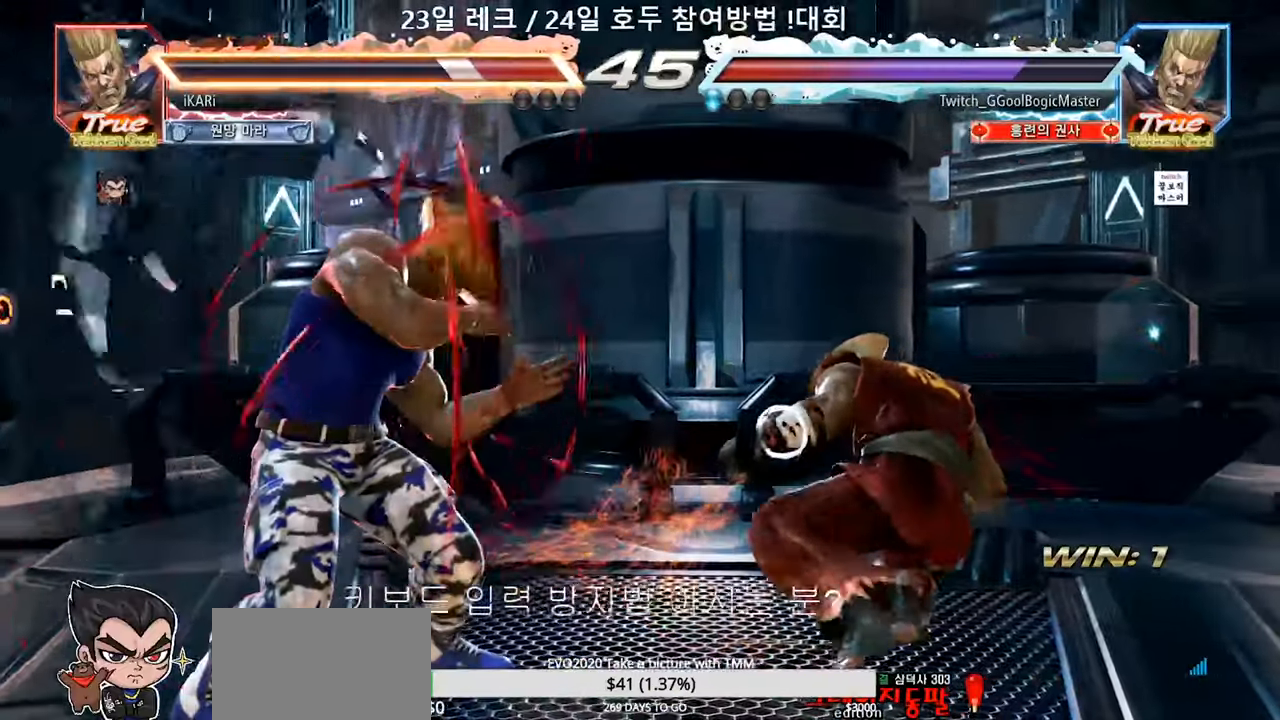
{"dt_ms": 500, "buttons": [], "left_stick": "center", "events": [[150, "left_stick", "center"], [217, "left_stick", "down"], [267, "left_stick", "right"], [383, "left_stick", "center"]]}
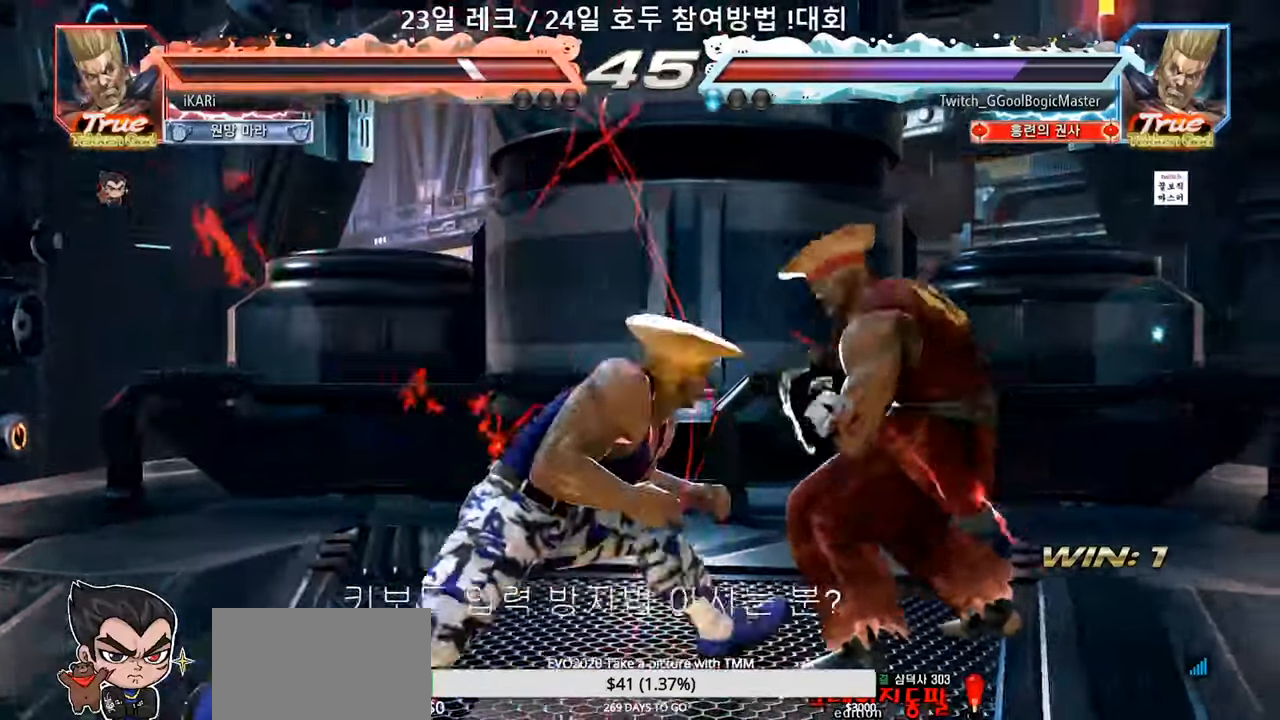
{"dt_ms": 500, "buttons": [], "left_stick": "center", "events": [[150, "left_stick", "down"], [200, "left_stick", "right"], [267, "left_stick", "center"]]}
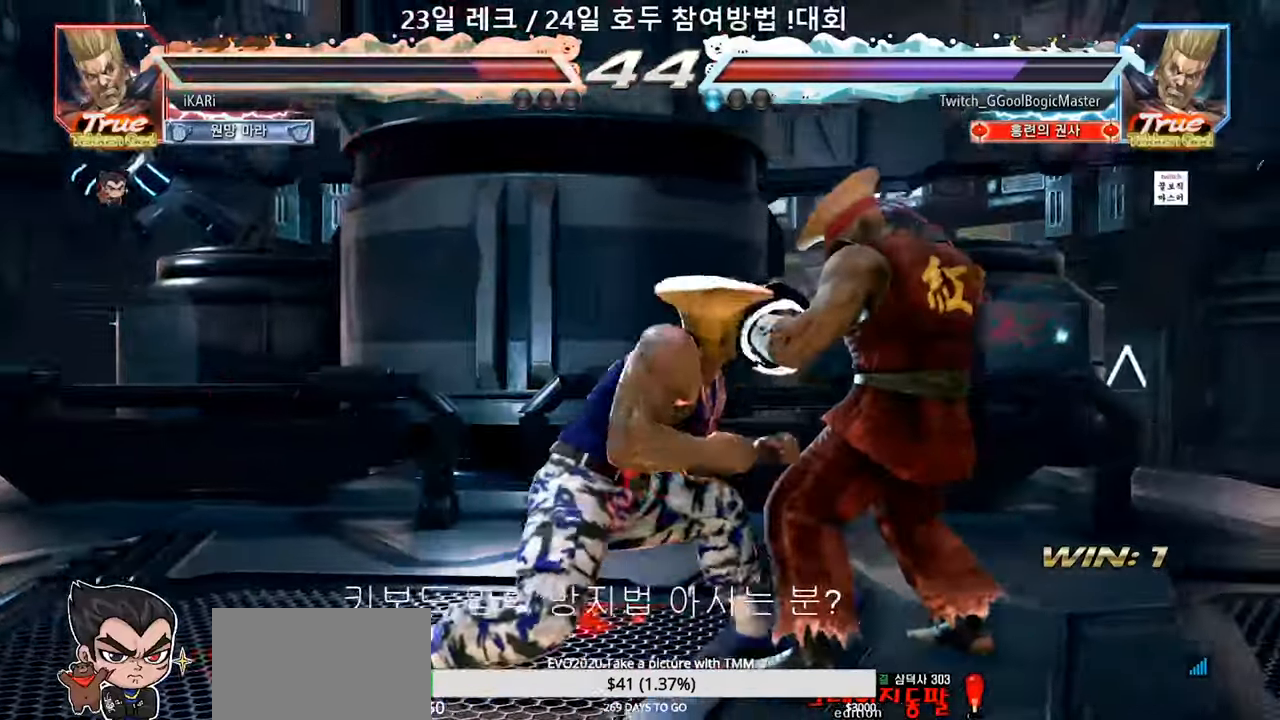
{"dt_ms": 500, "buttons": [], "left_stick": "center", "events": [[83, "left_stick", "down"], [150, "left_stick", "right"], [200, "left_stick", "center"], [267, "TRIANGLE", "down"], [317, "TRIANGLE", "up"]]}
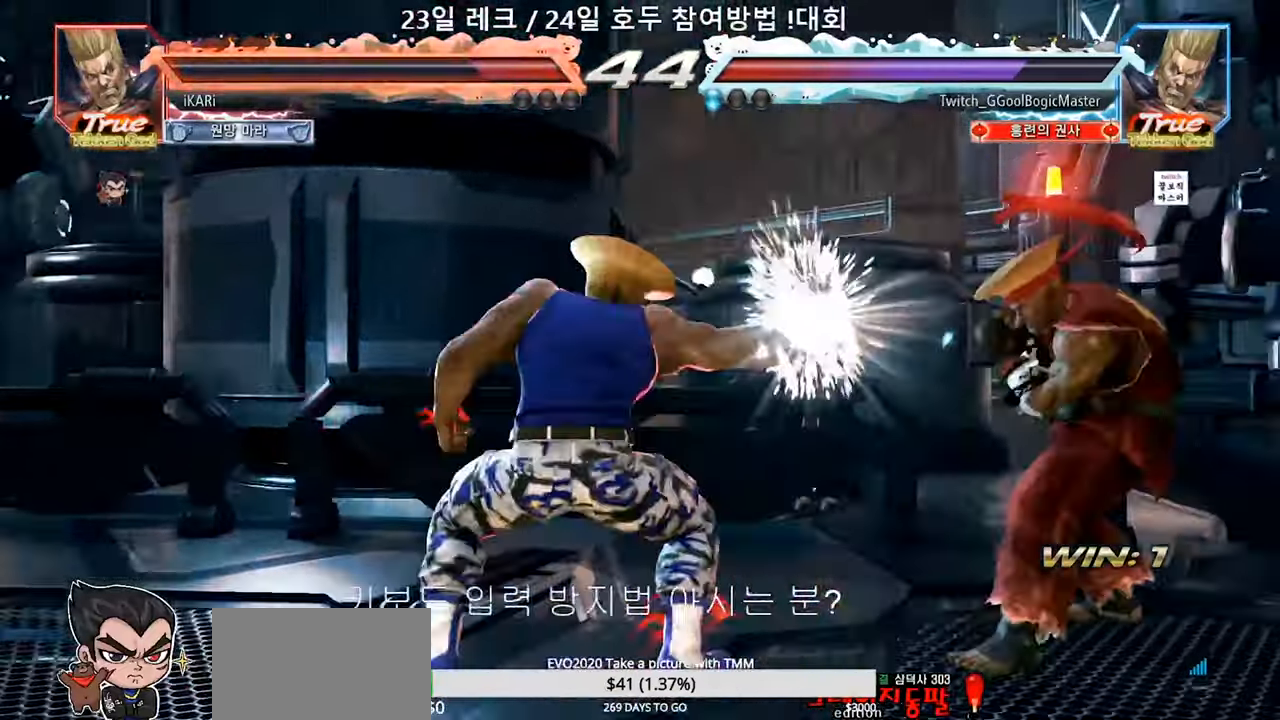
{"dt_ms": 500, "buttons": [], "left_stick": "left", "events": [[283, "left_stick", "left"]]}
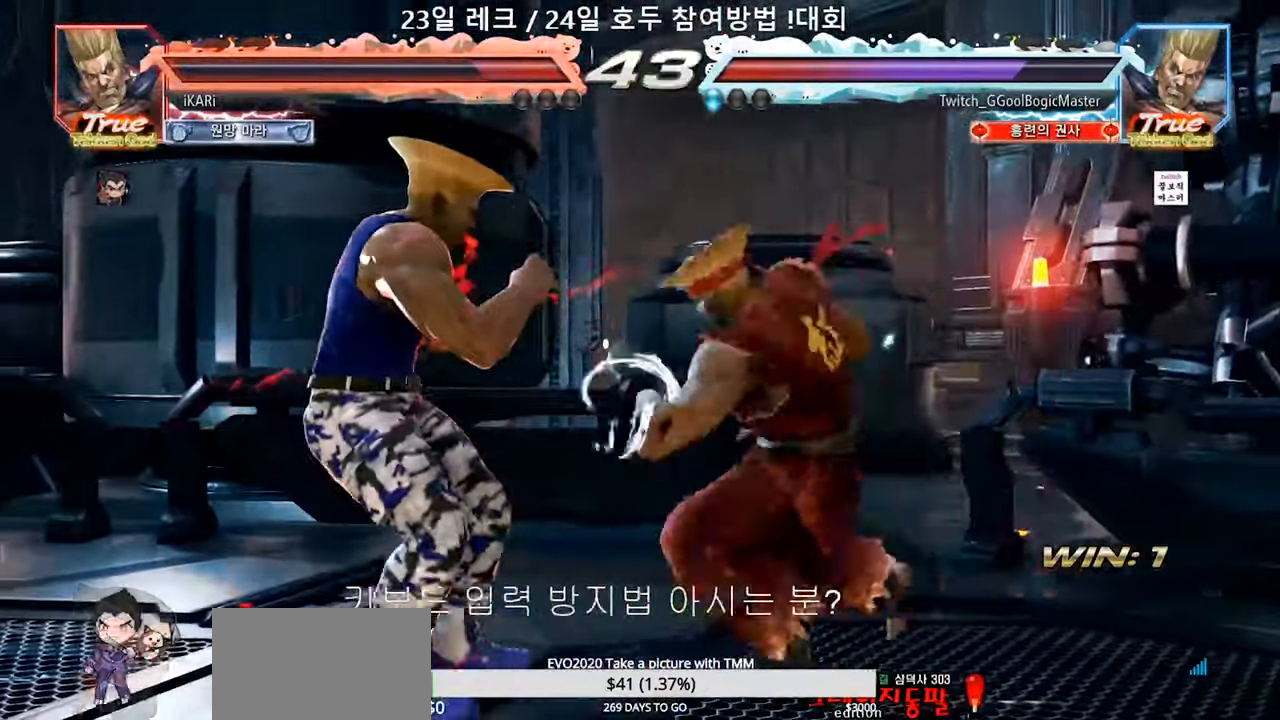
{"dt_ms": 500, "buttons": [], "left_stick": "down", "events": [[450, "left_stick", "down"]]}
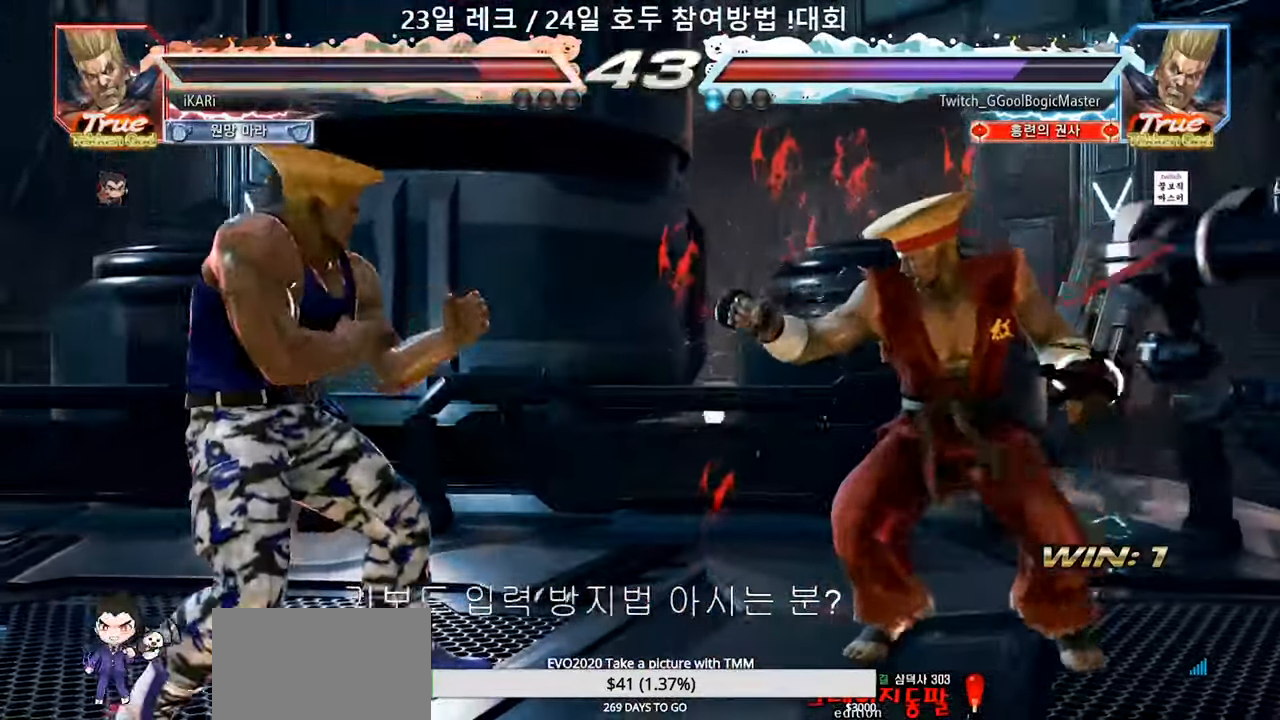
{"dt_ms": 500, "buttons": [], "left_stick": "center", "events": [[50, "left_stick", "center"]]}
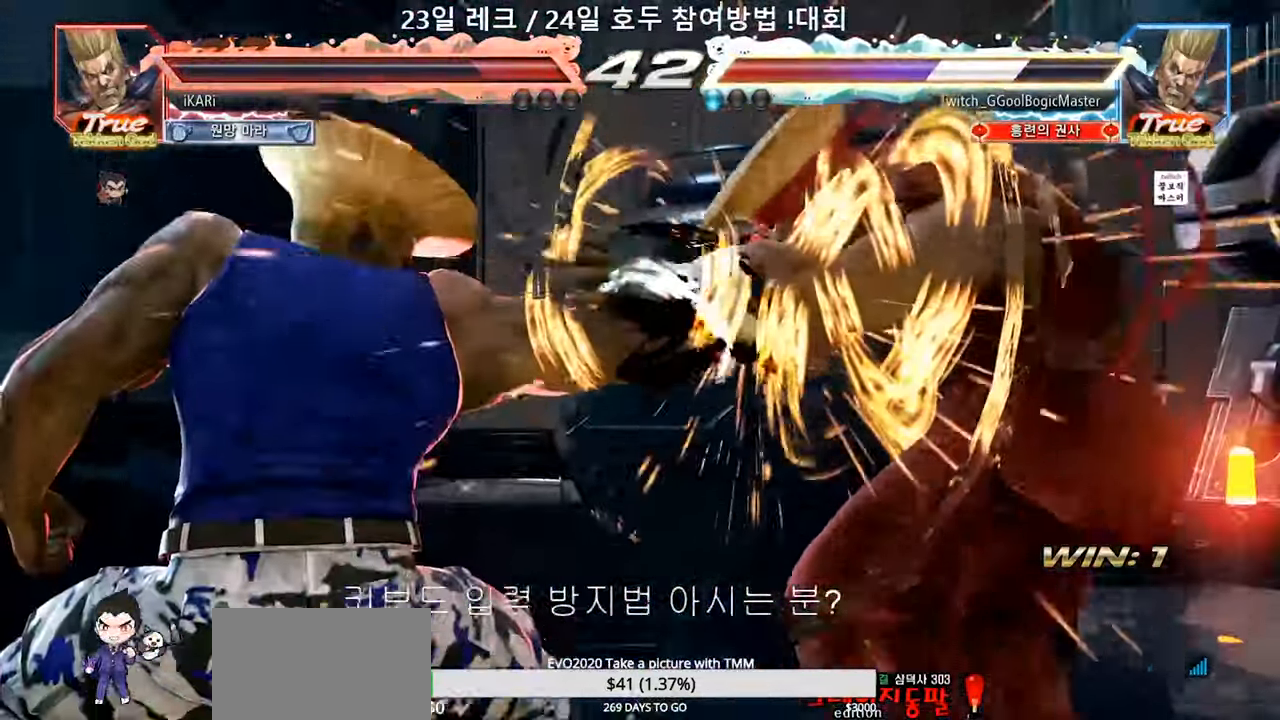
{"dt_ms": 500, "buttons": [], "left_stick": "center", "events": []}
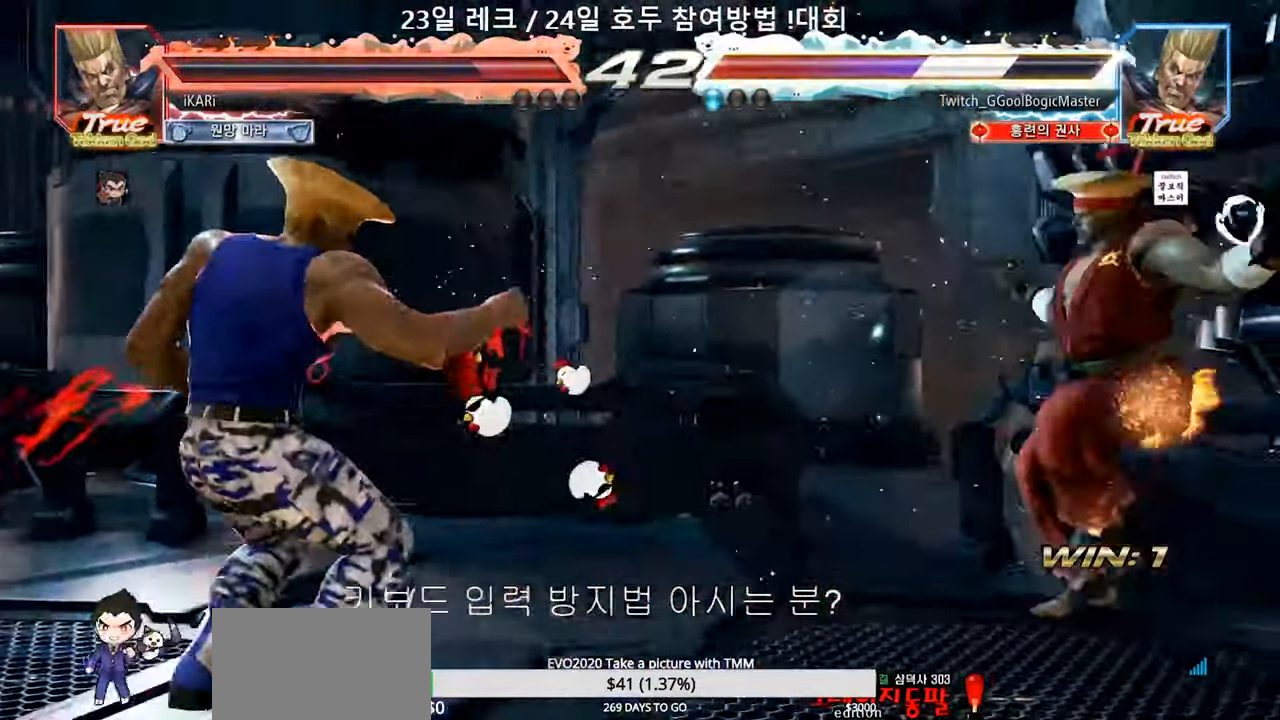
{"dt_ms": 500, "buttons": [], "left_stick": "right", "events": [[117, "left_stick", "right"], [167, "left_stick", "center"], [250, "left_stick", "right"]]}
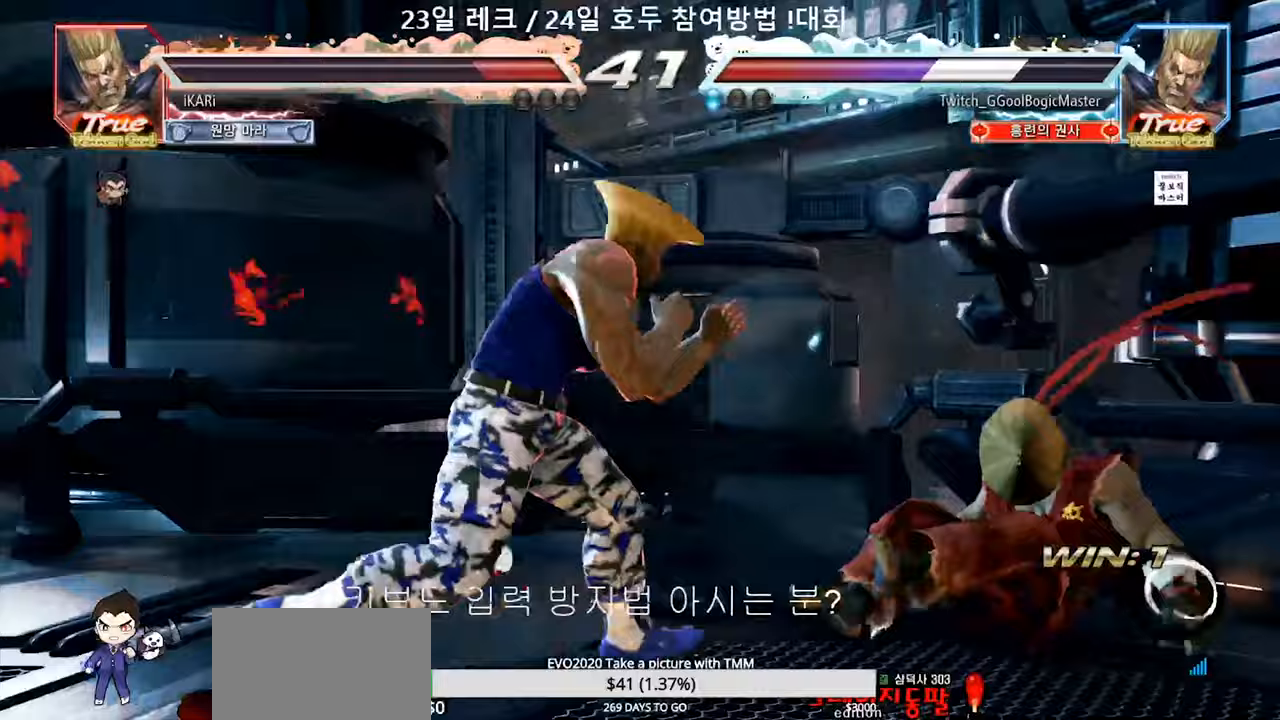
{"dt_ms": 500, "buttons": [], "left_stick": "center", "events": [[100, "left_stick", "down"], [150, "left_stick", "center"], [433, "left_stick", "right"], [483, "left_stick", "center"]]}
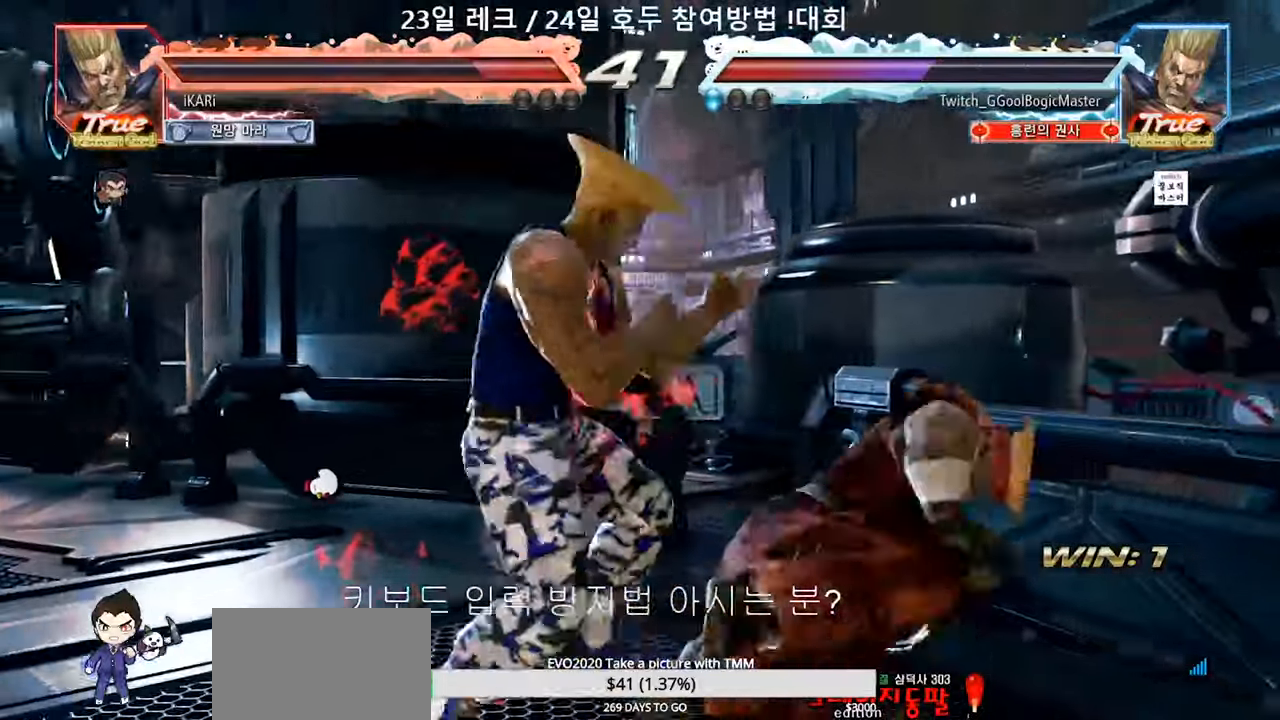
{"dt_ms": 500, "buttons": [], "left_stick": "center", "events": [[117, "CIRCLE", "down"], [117, "left_stick", "down"], [183, "CIRCLE", "up"], [200, "left_stick", "center"]]}
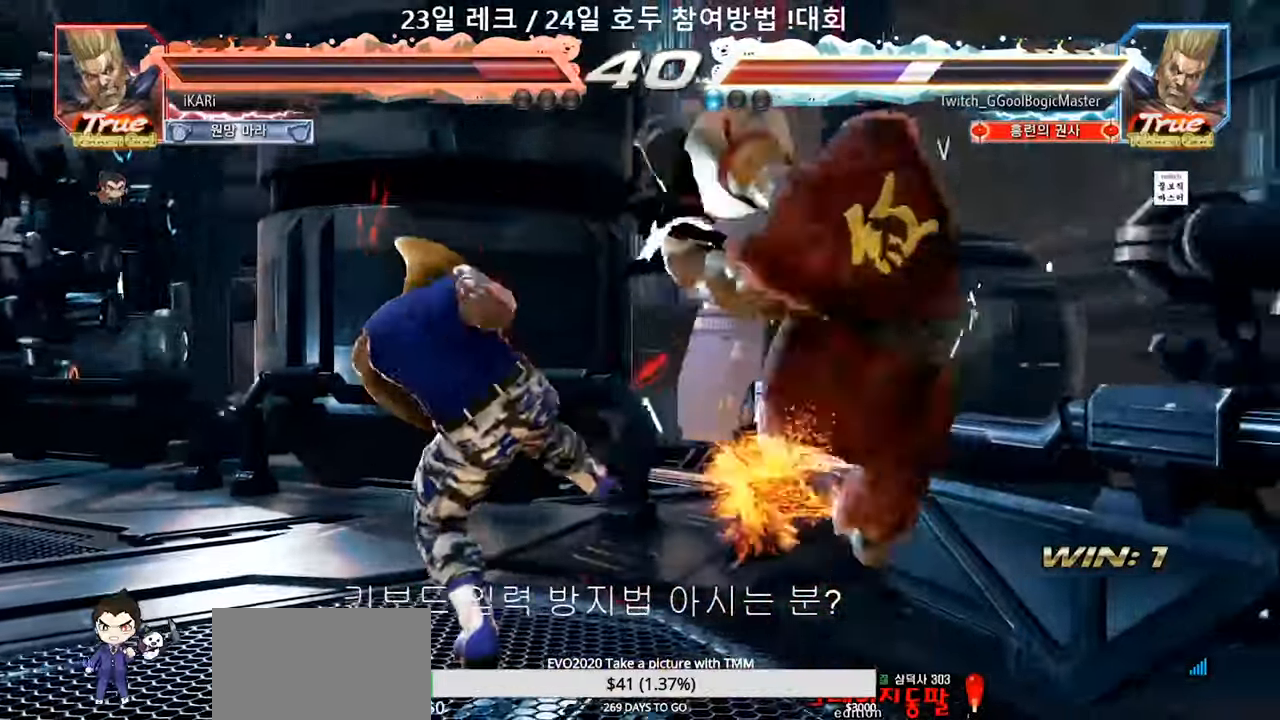
{"dt_ms": 1000, "buttons": [], "left_stick": "center", "events": [[283, "SQUARE", "down"], [283, "TRIANGLE", "down"], [350, "SQUARE", "up"], [350, "TRIANGLE", "up"], [600, "SQUARE", "down"], [600, "TRIANGLE", "down"], [750, "SQUARE", "up"], [750, "TRIANGLE", "up"]]}
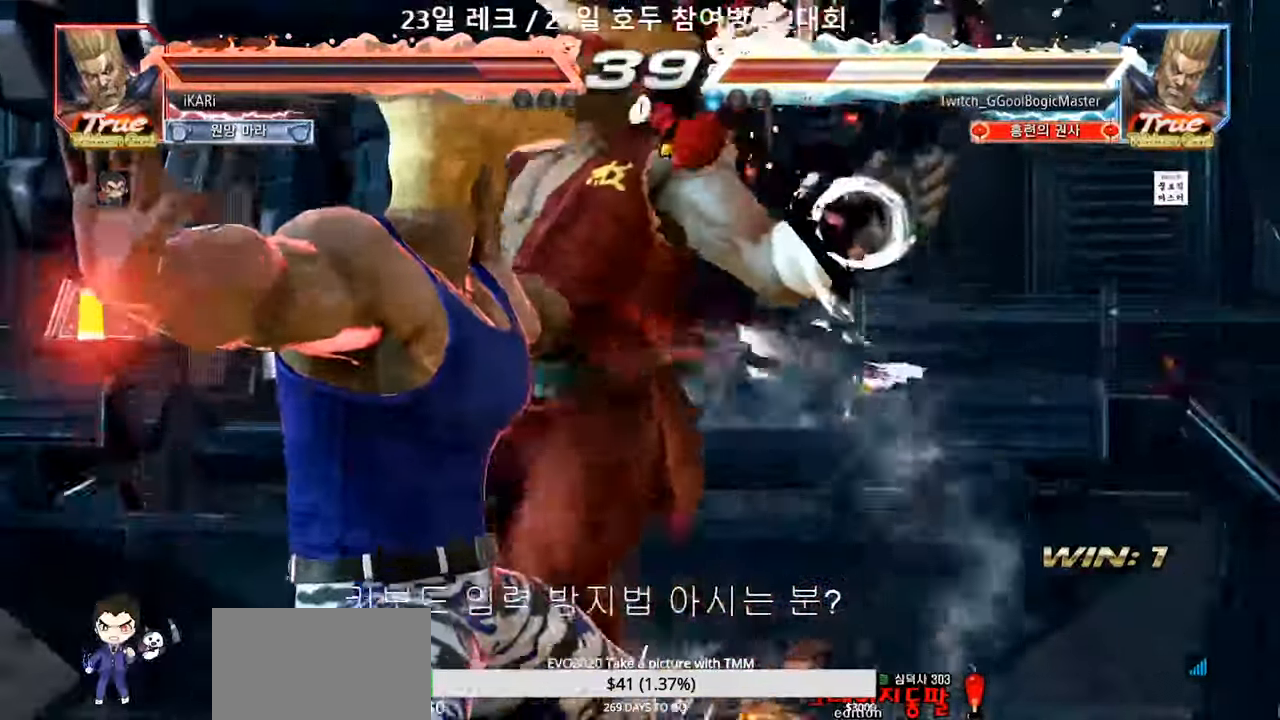
{"dt_ms": 500, "buttons": [], "left_stick": "center", "events": [[350, "left_stick", "down"], [433, "left_stick", "center"]]}
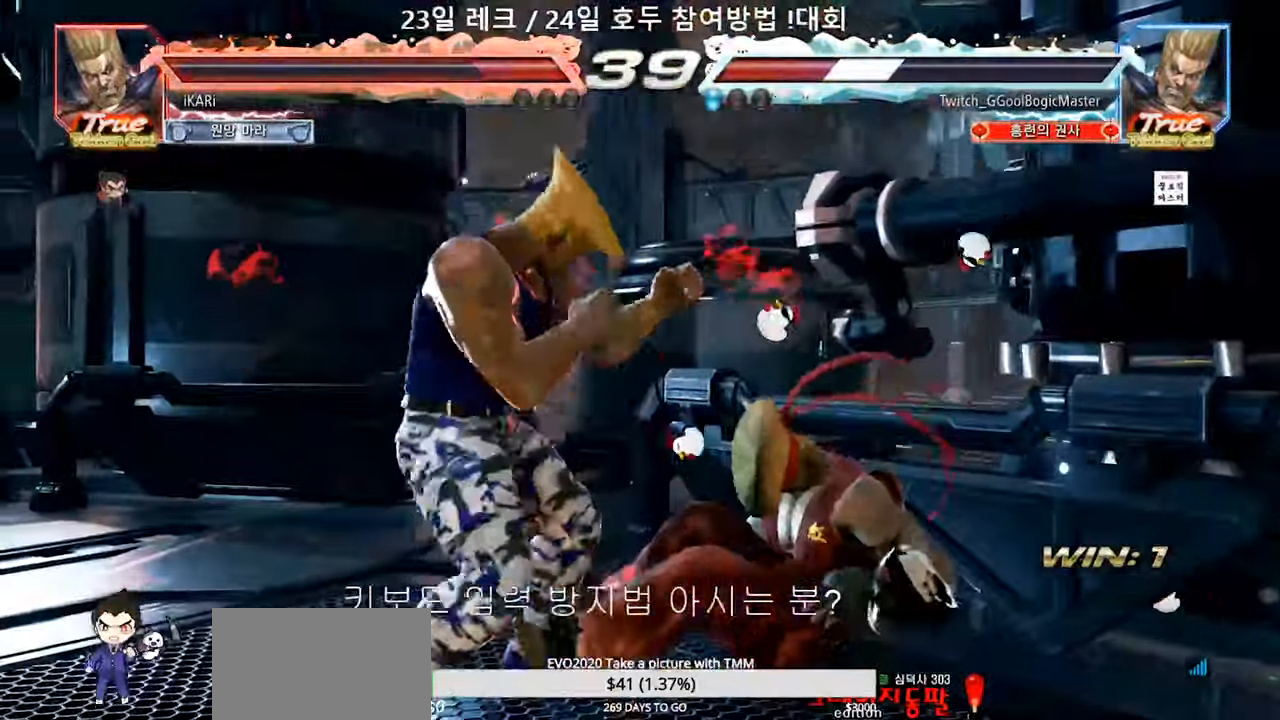
{"dt_ms": 500, "buttons": [], "left_stick": "down", "events": [[17, "left_stick", "down"], [83, "left_stick", "center"], [217, "left_stick", "right"], [267, "left_stick", "center"], [433, "left_stick", "down"]]}
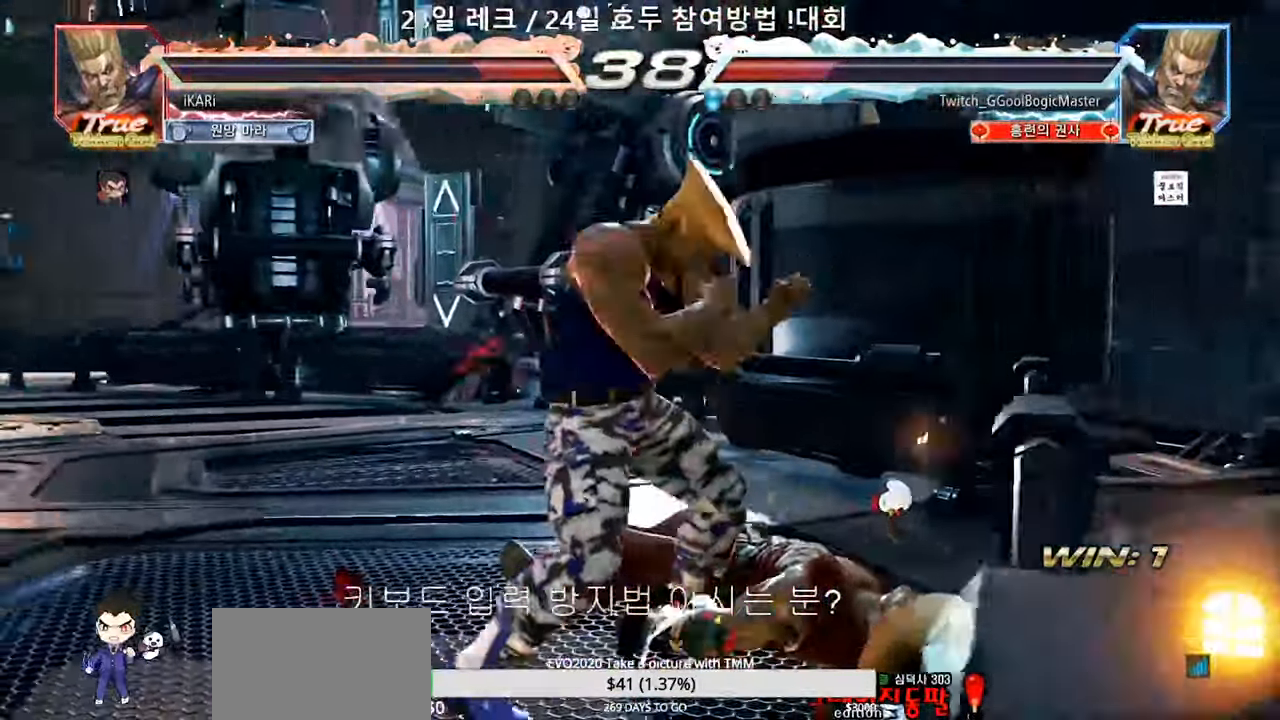
{"dt_ms": 500, "buttons": [], "left_stick": "center", "events": [[17, "left_stick", "center"], [117, "left_stick", "left"], [167, "left_stick", "center"], [217, "left_stick", "left"], [417, "left_stick", "down"], [500, "left_stick", "center"]]}
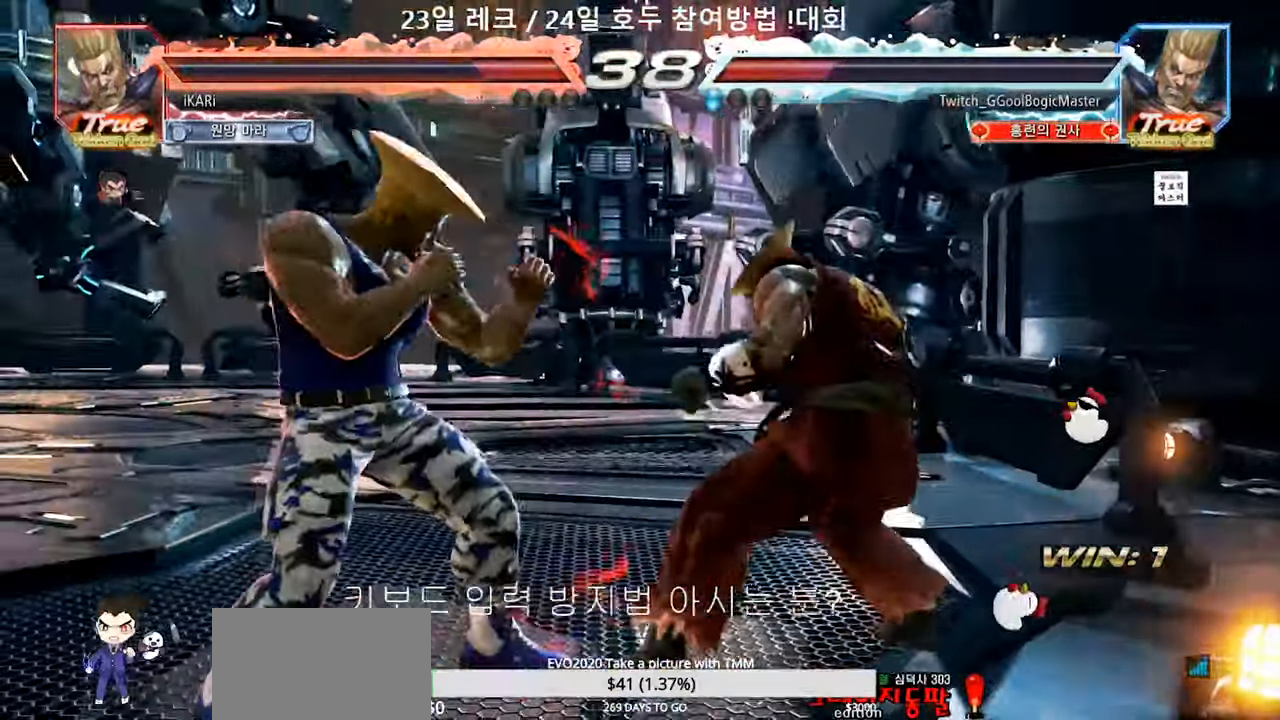
{"dt_ms": 500, "buttons": [], "left_stick": "center", "events": []}
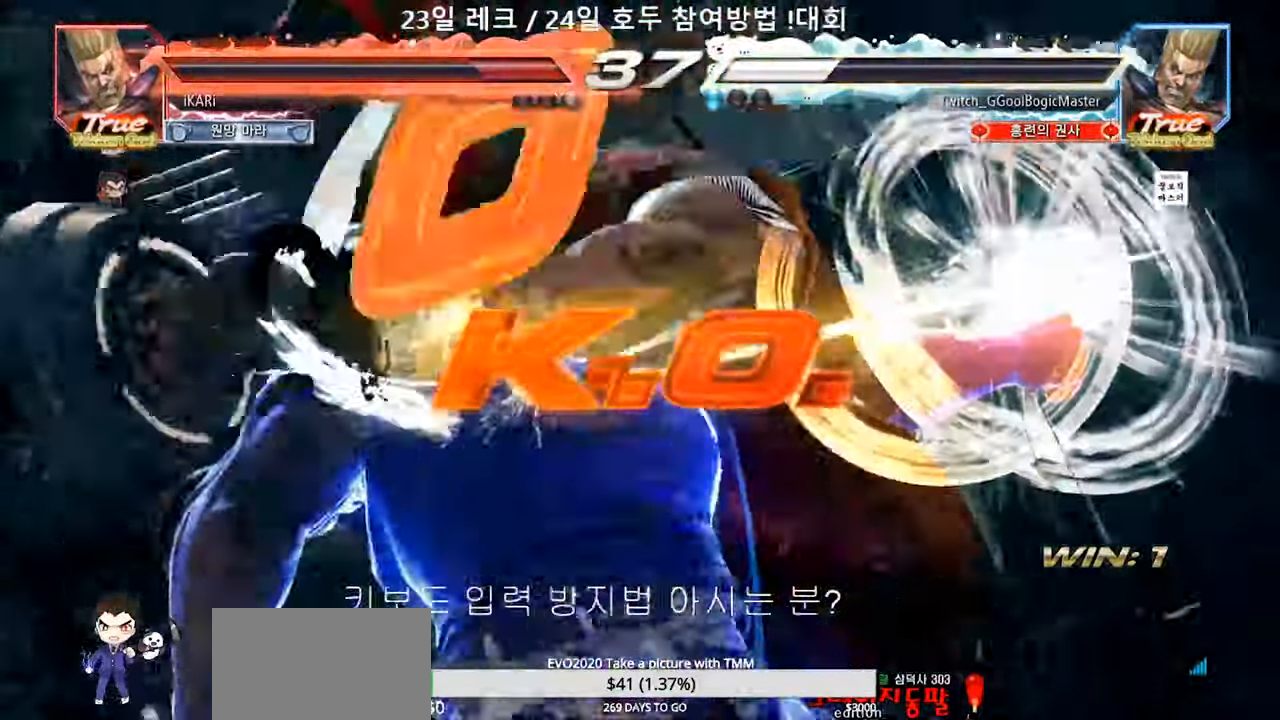
{"dt_ms": 500, "buttons": [], "left_stick": "center", "events": []}
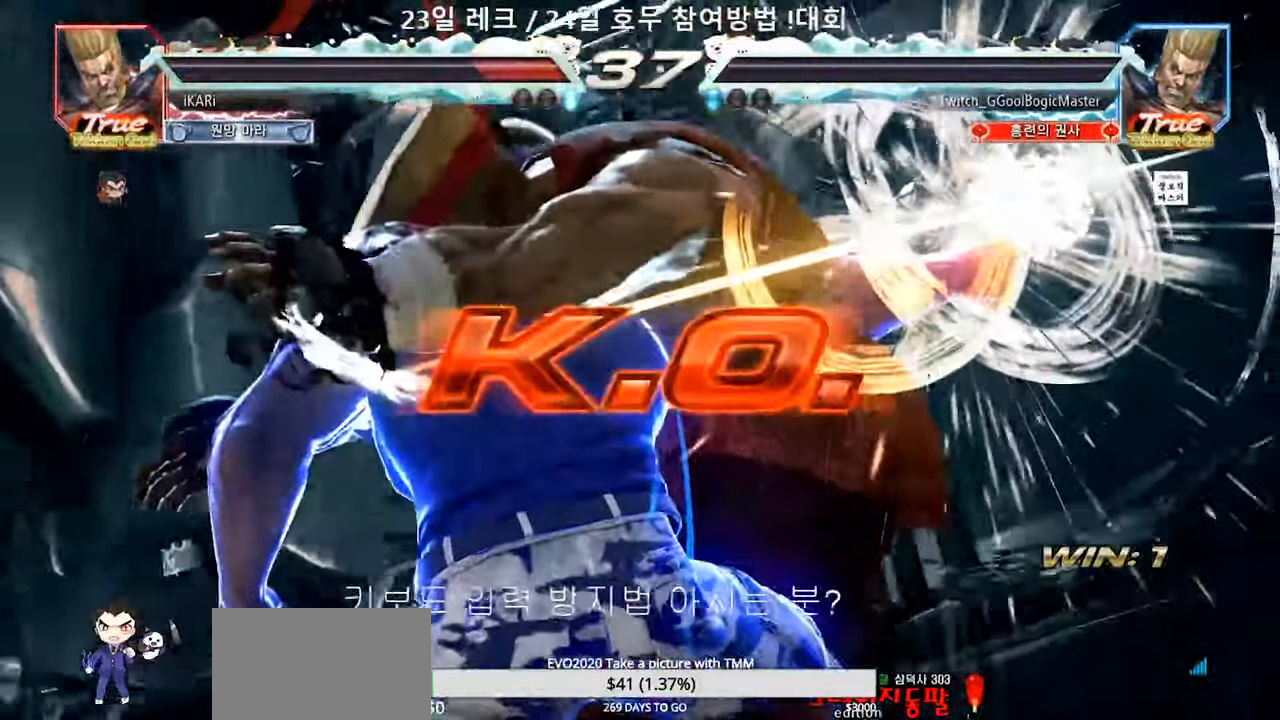
{"dt_ms": 500, "buttons": [], "left_stick": "center"}
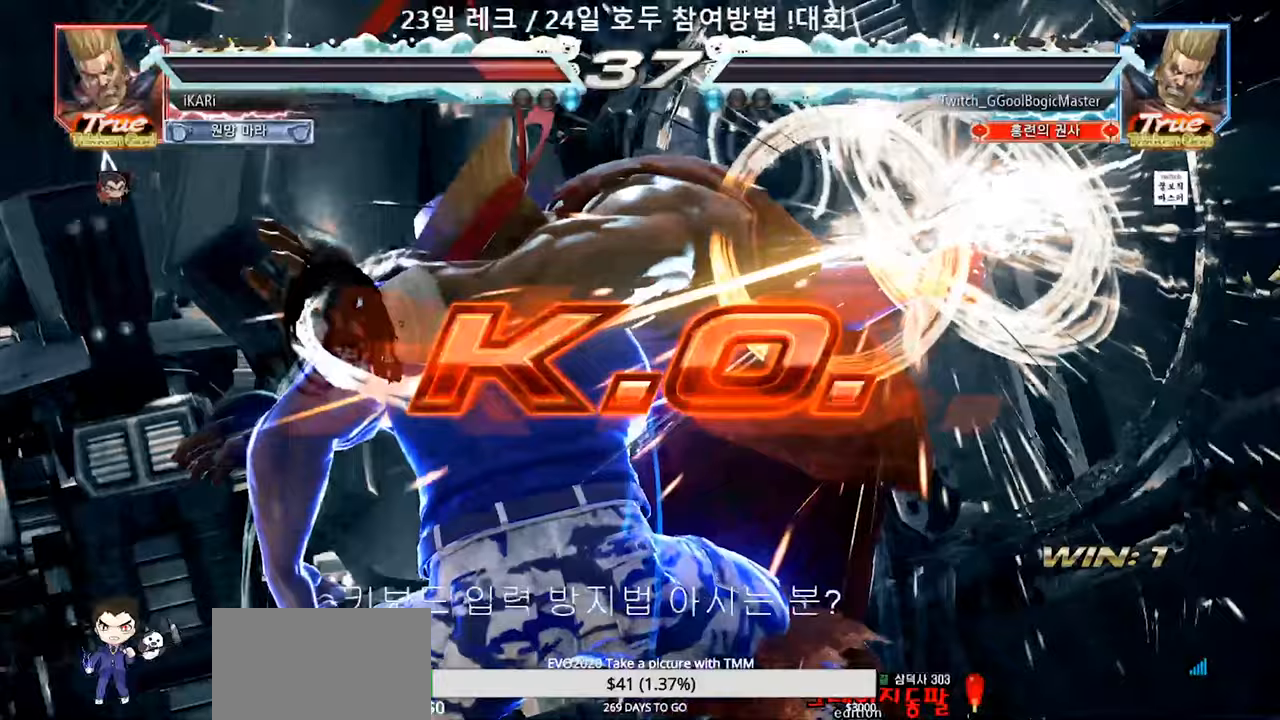
{"dt_ms": 500, "buttons": [], "left_stick": "center"}
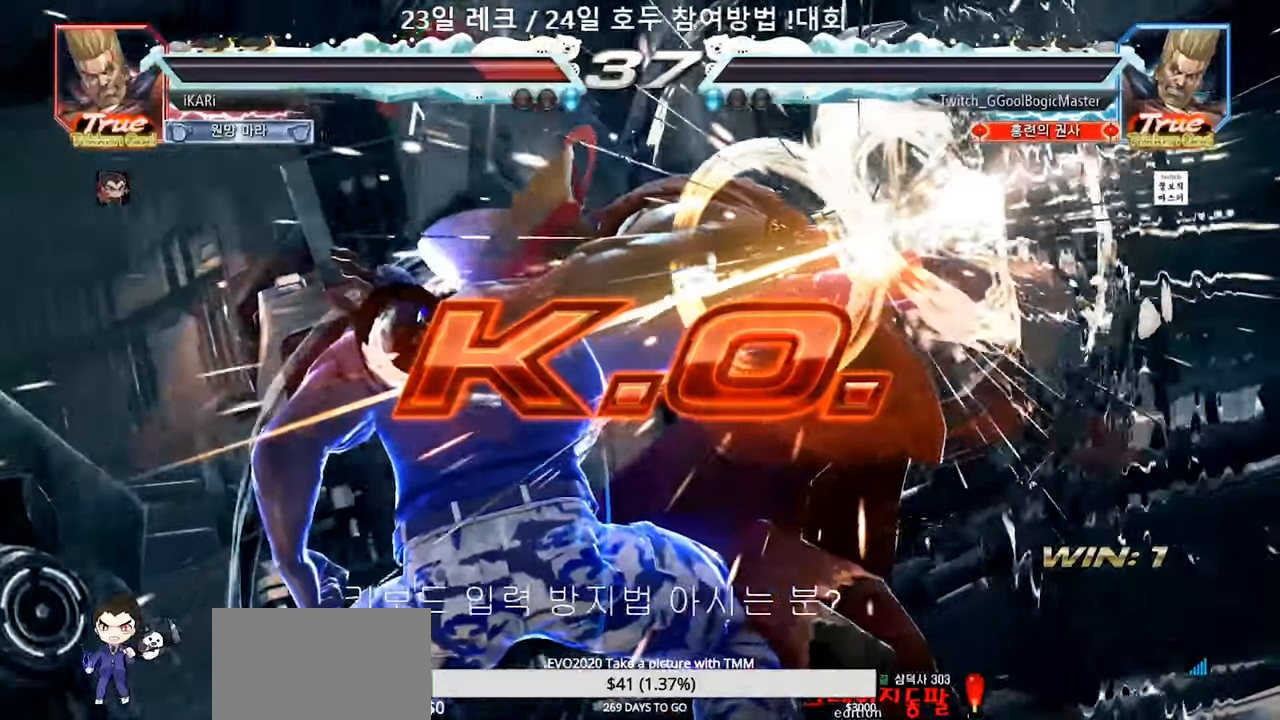
{"dt_ms": 500, "buttons": [], "left_stick": "center", "events": []}
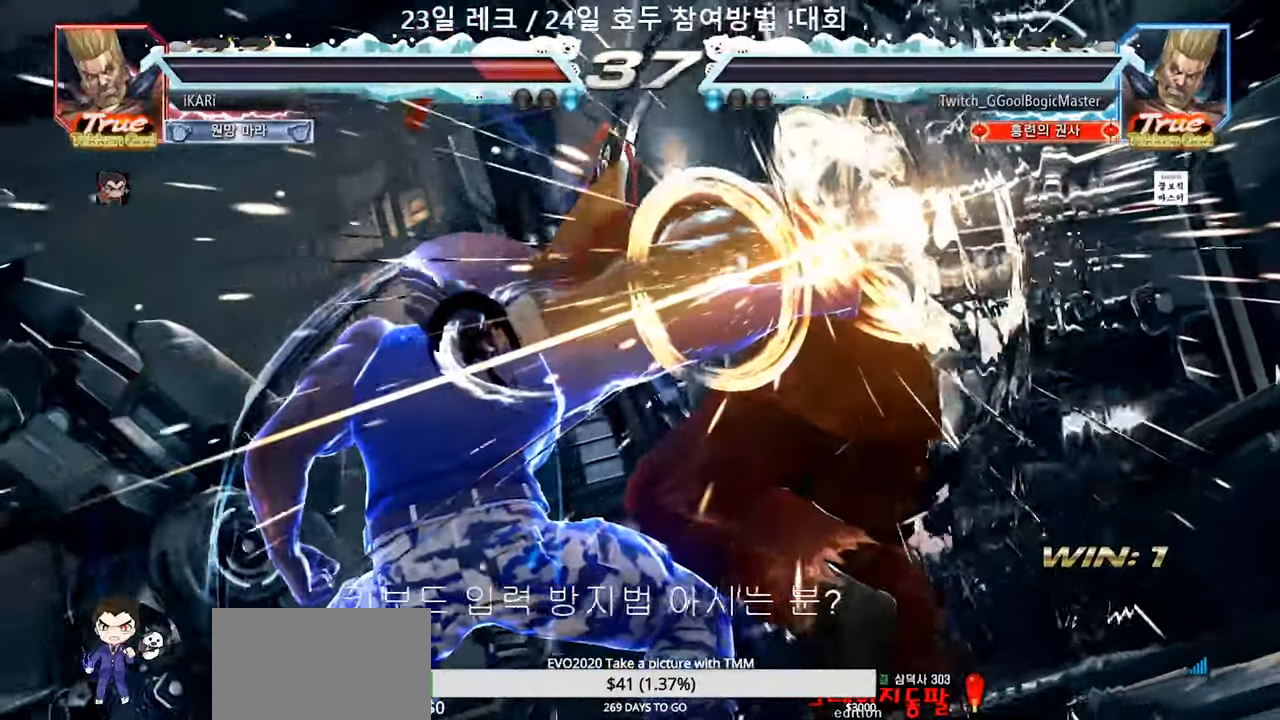
{"dt_ms": 500, "buttons": [], "left_stick": "center", "events": []}
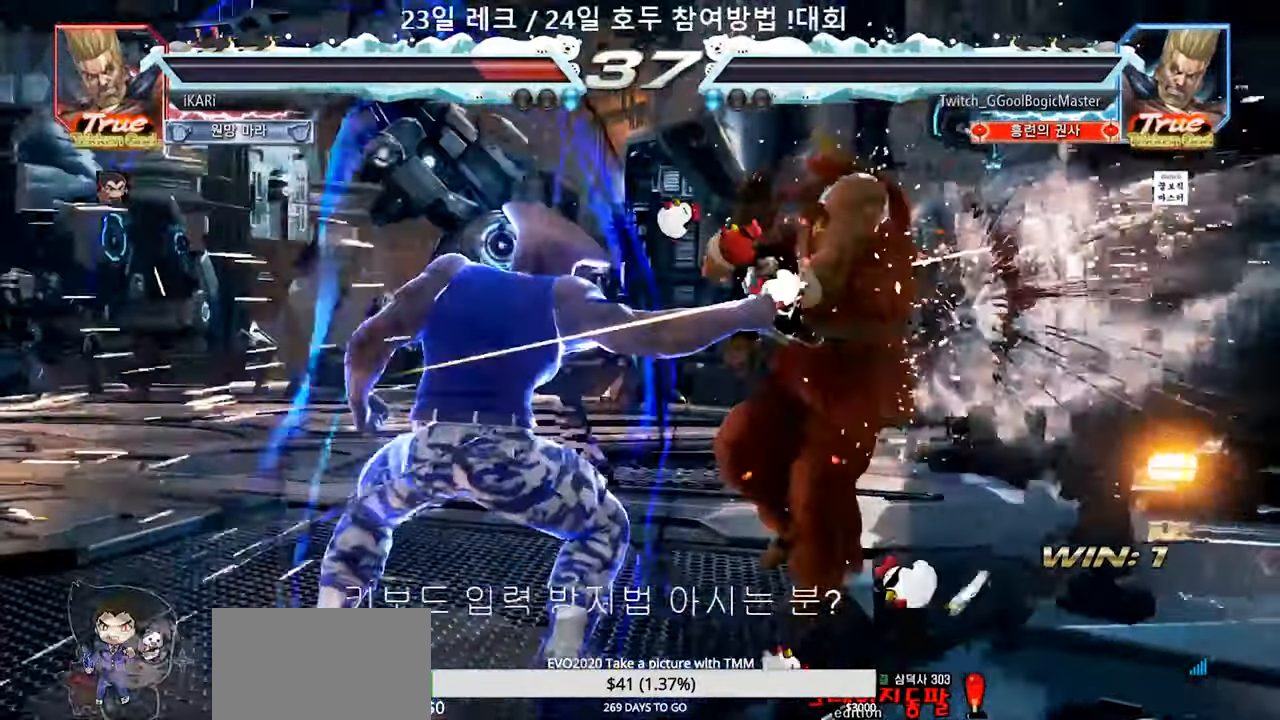
{"dt_ms": 500, "buttons": [], "left_stick": "center", "events": []}
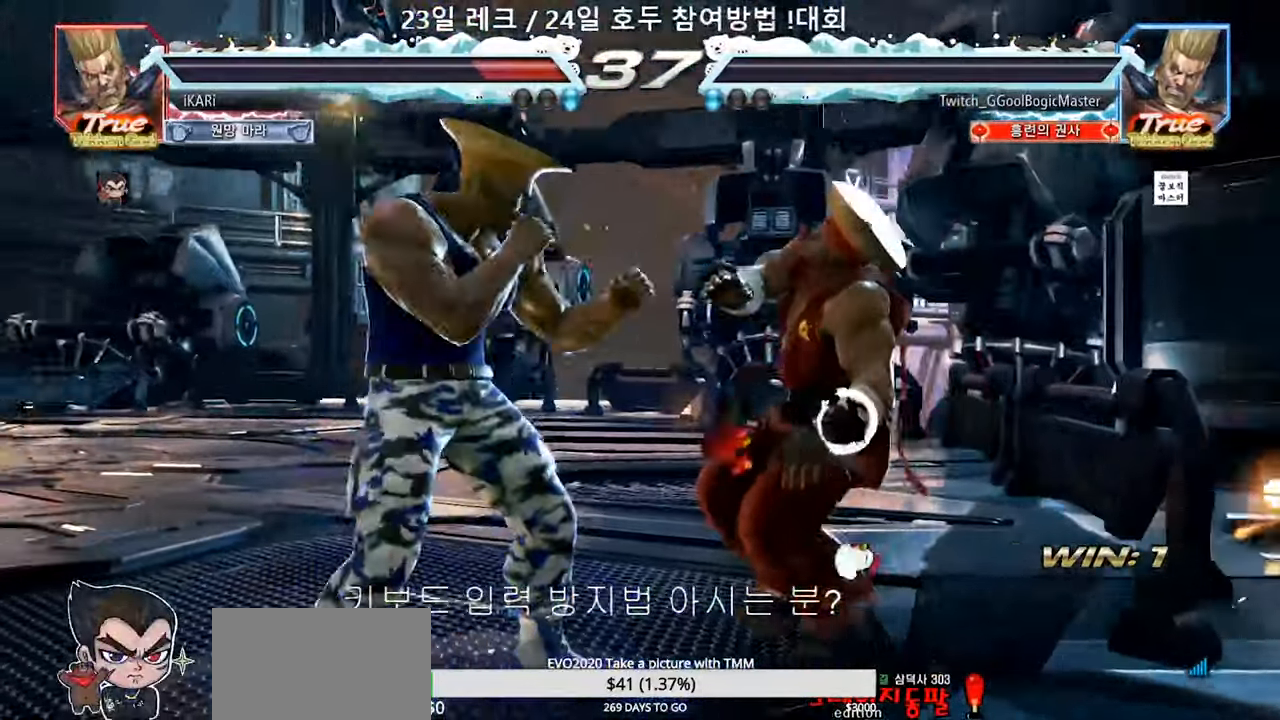
{"dt_ms": 500, "buttons": [], "left_stick": "center", "events": []}
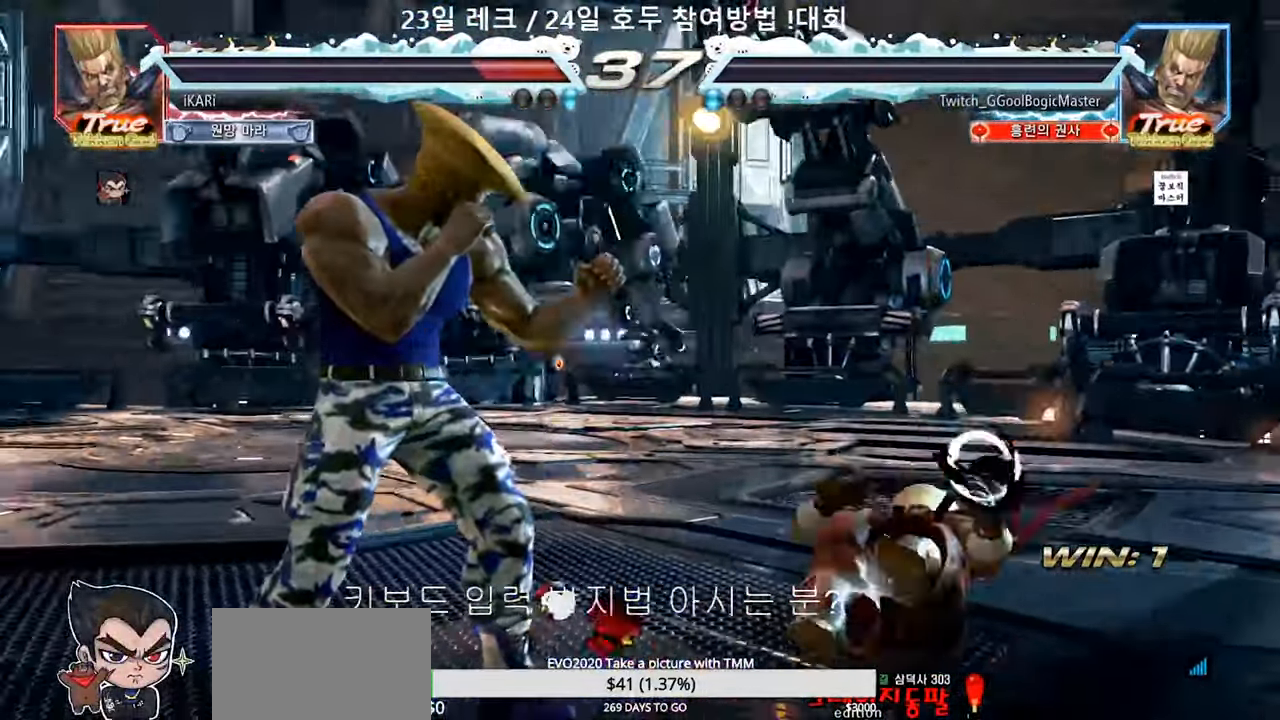
{"dt_ms": 500, "buttons": [], "left_stick": "left", "events": [[350, "left_stick", "left"]]}
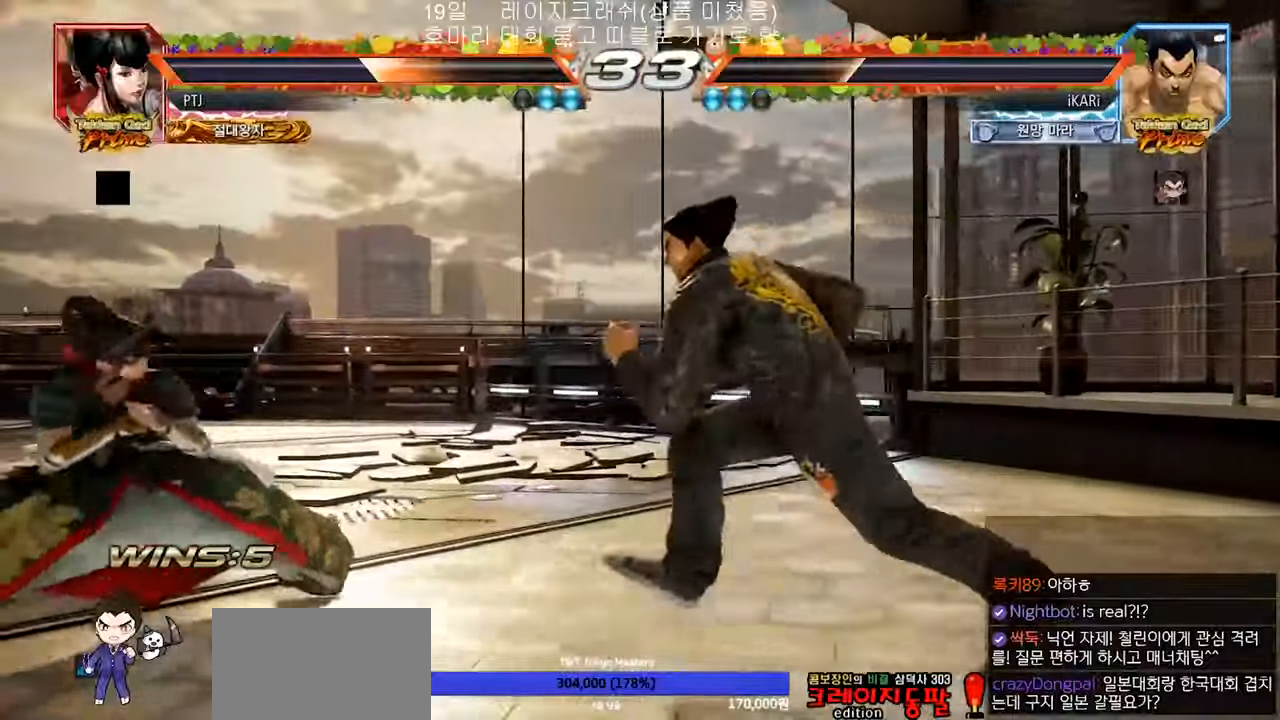
{"dt_ms": 500, "buttons": [], "left_stick": "center", "events": [[67, "left_stick", "down"], [83, "TRIANGLE", "down"], [117, "left_stick", "center"], [150, "TRIANGLE", "up"]]}
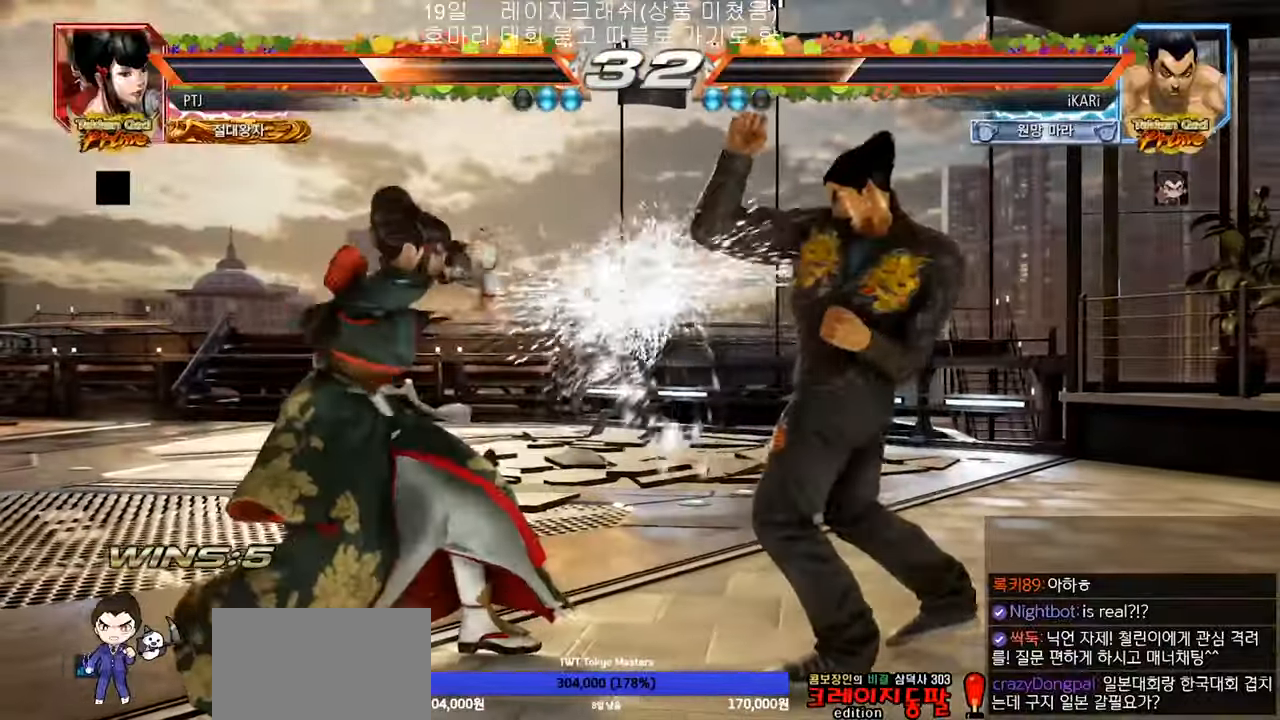
{"dt_ms": 500, "buttons": [], "left_stick": "right", "events": [[67, "left_stick", "right"], [117, "left_stick", "center"], [183, "left_stick", "right"]]}
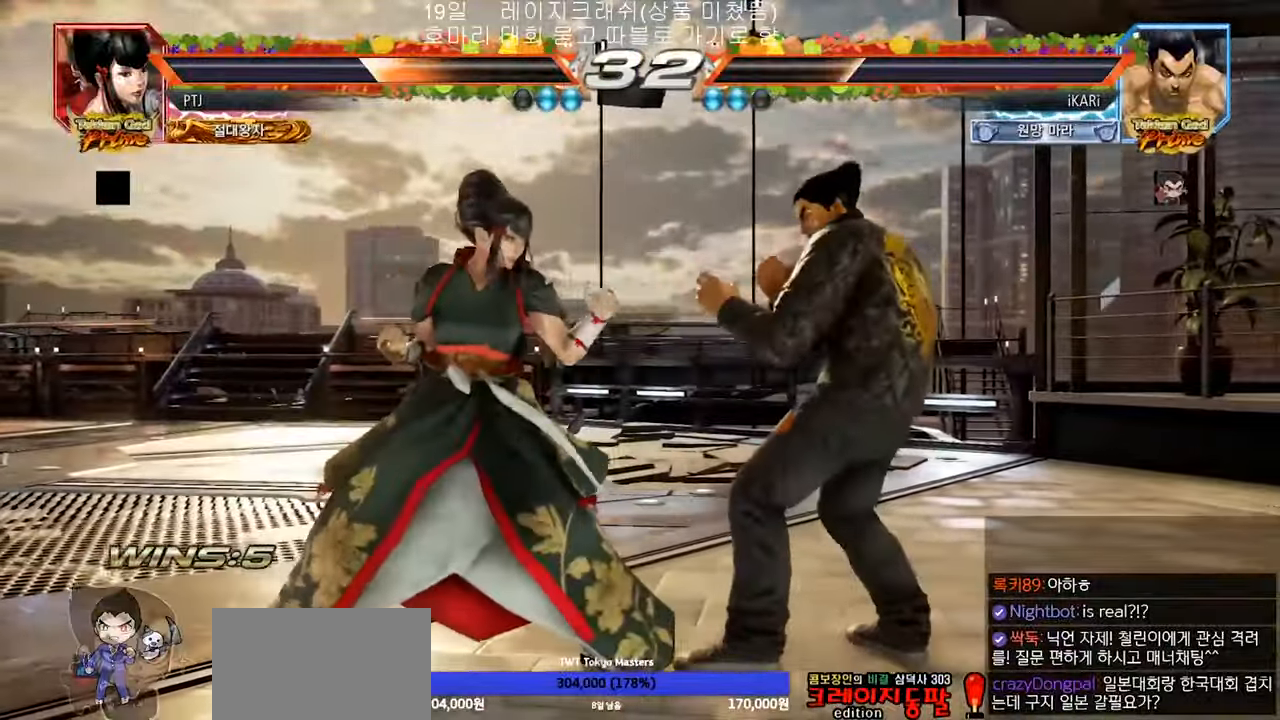
{"dt_ms": 500, "buttons": [], "left_stick": "center", "events": [[133, "left_stick", "center"], [183, "left_stick", "right"], [250, "left_stick", "center"], [300, "left_stick", "right"], [500, "left_stick", "center"]]}
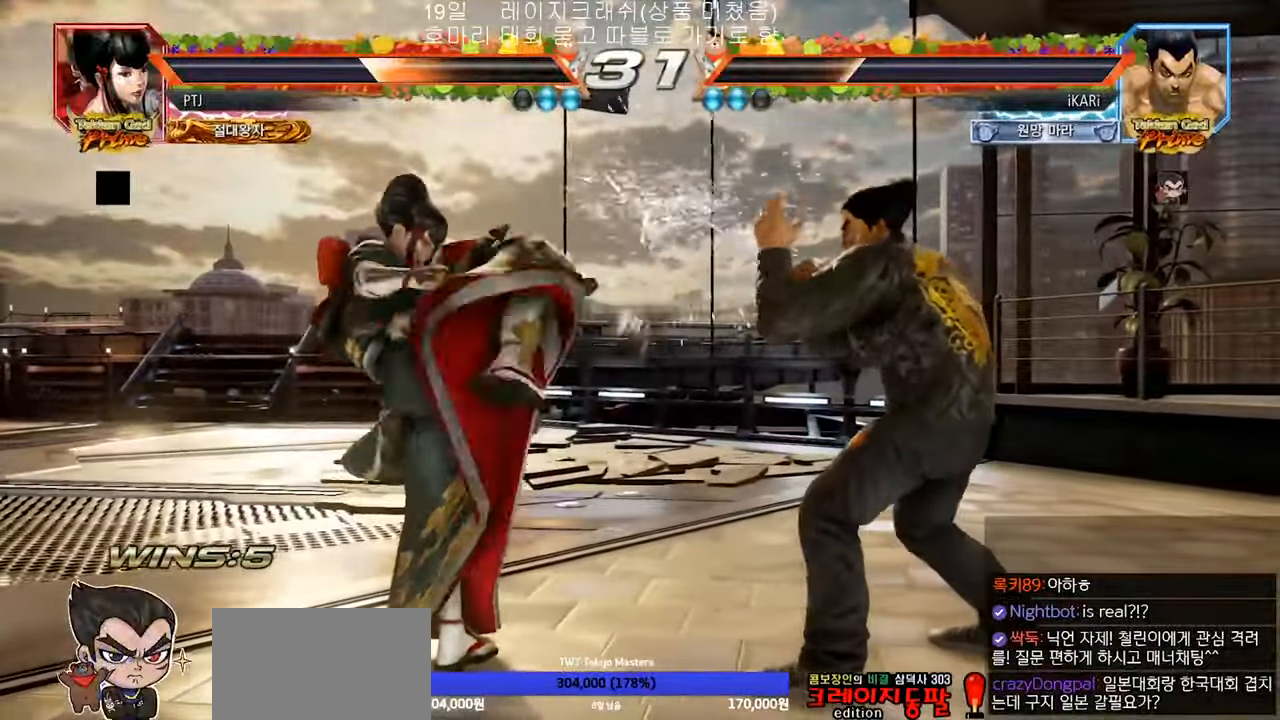
{"dt_ms": 500, "buttons": [], "left_stick": "left", "events": [[50, "left_stick", "right"], [117, "left_stick", "center"], [267, "left_stick", "down"], [367, "left_stick", "left"]]}